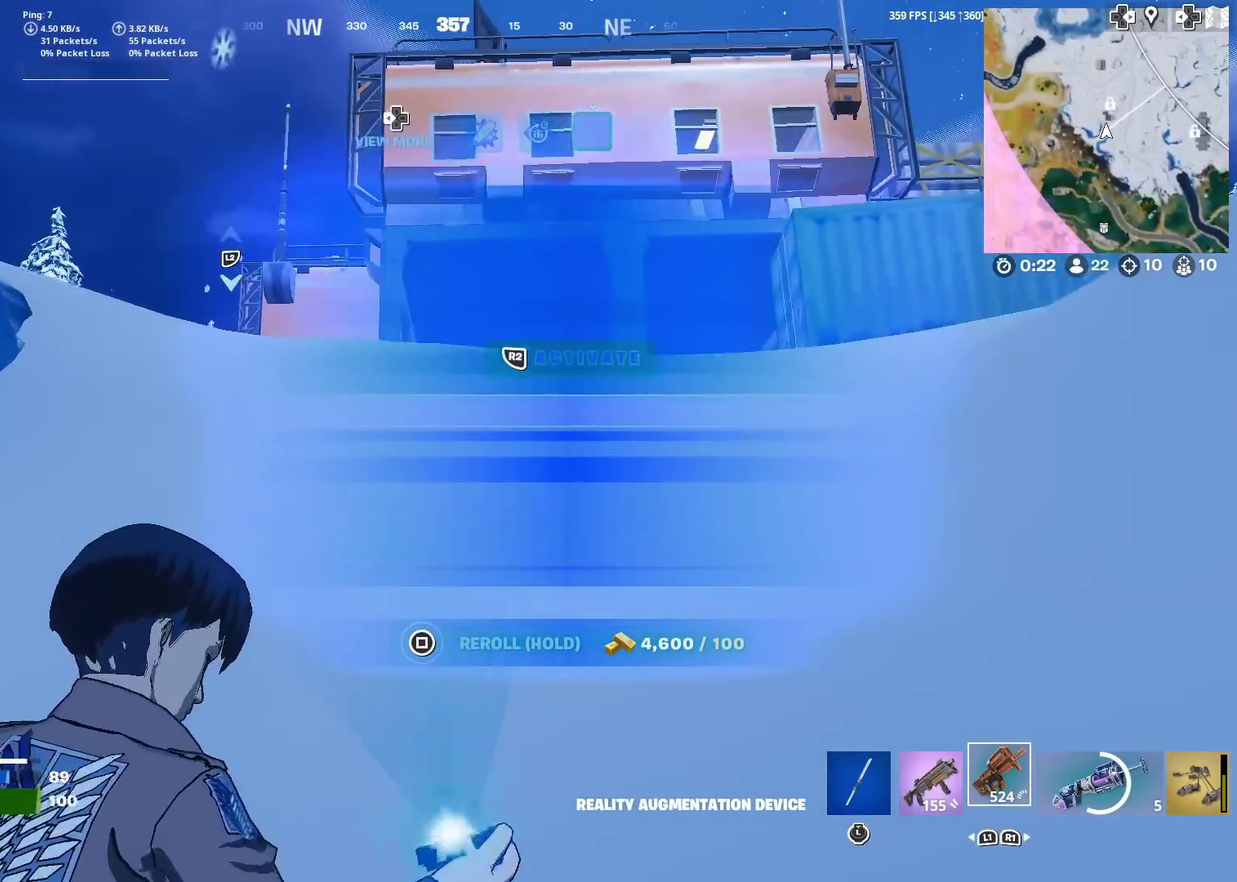
Gameplay with a controller (PlayStation layout); each line is a JSON object with the inputs held at the frame after it (dt_ms = milliseconds from this image to that frame). "events" lists button and stick changes between this image and that frame as [ms after this image, input, new state], when the widget could be followed in between. This document gives stick clicks only as held states, not as events. Not read: L1 L2 R1 TOUCHPAD.
{"dt_ms": 501, "buttons": [], "left_stick": "up-right", "right_stick": "center", "events": []}
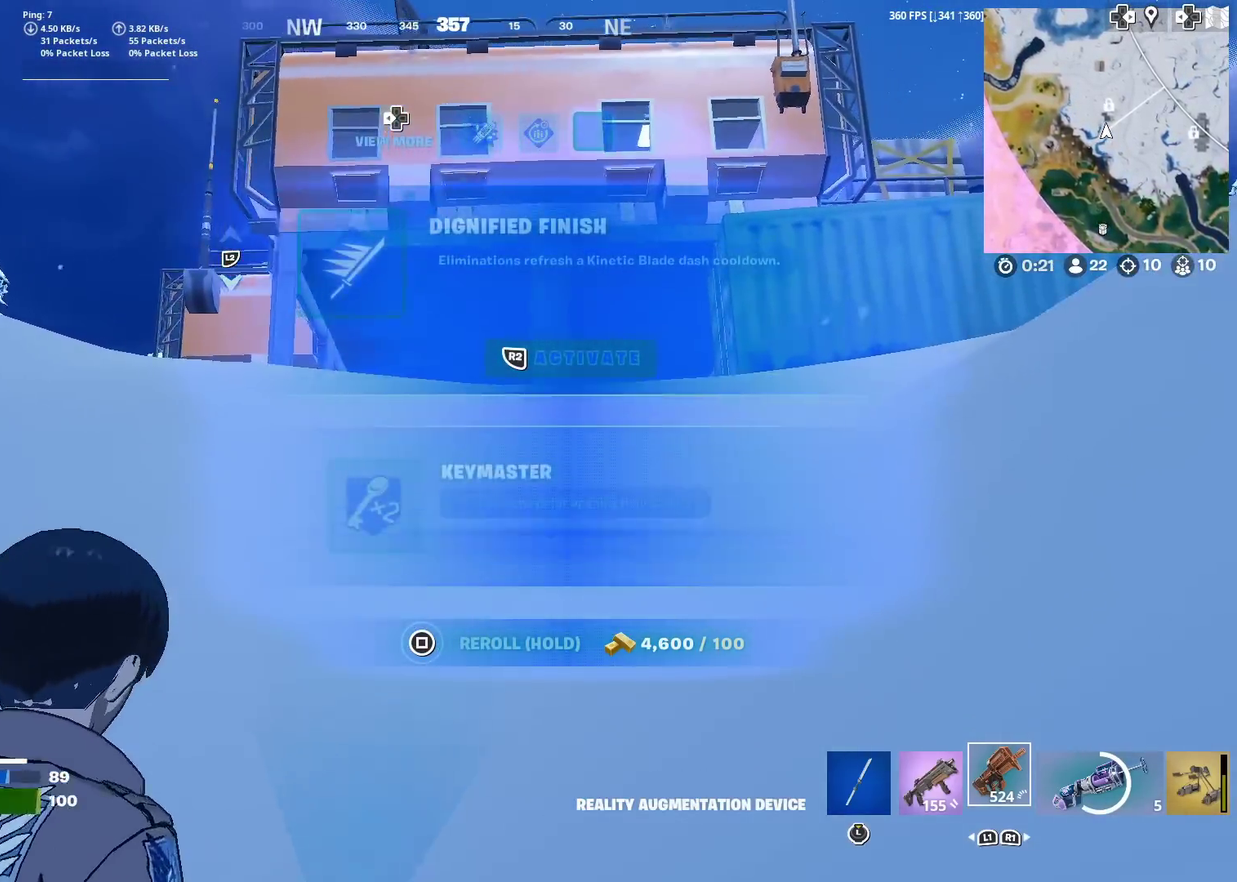
{"dt_ms": 500, "buttons": [], "left_stick": "up-right", "right_stick": "center", "events": [[317, "SQUARE", "down"], [484, "SQUARE", "up"]]}
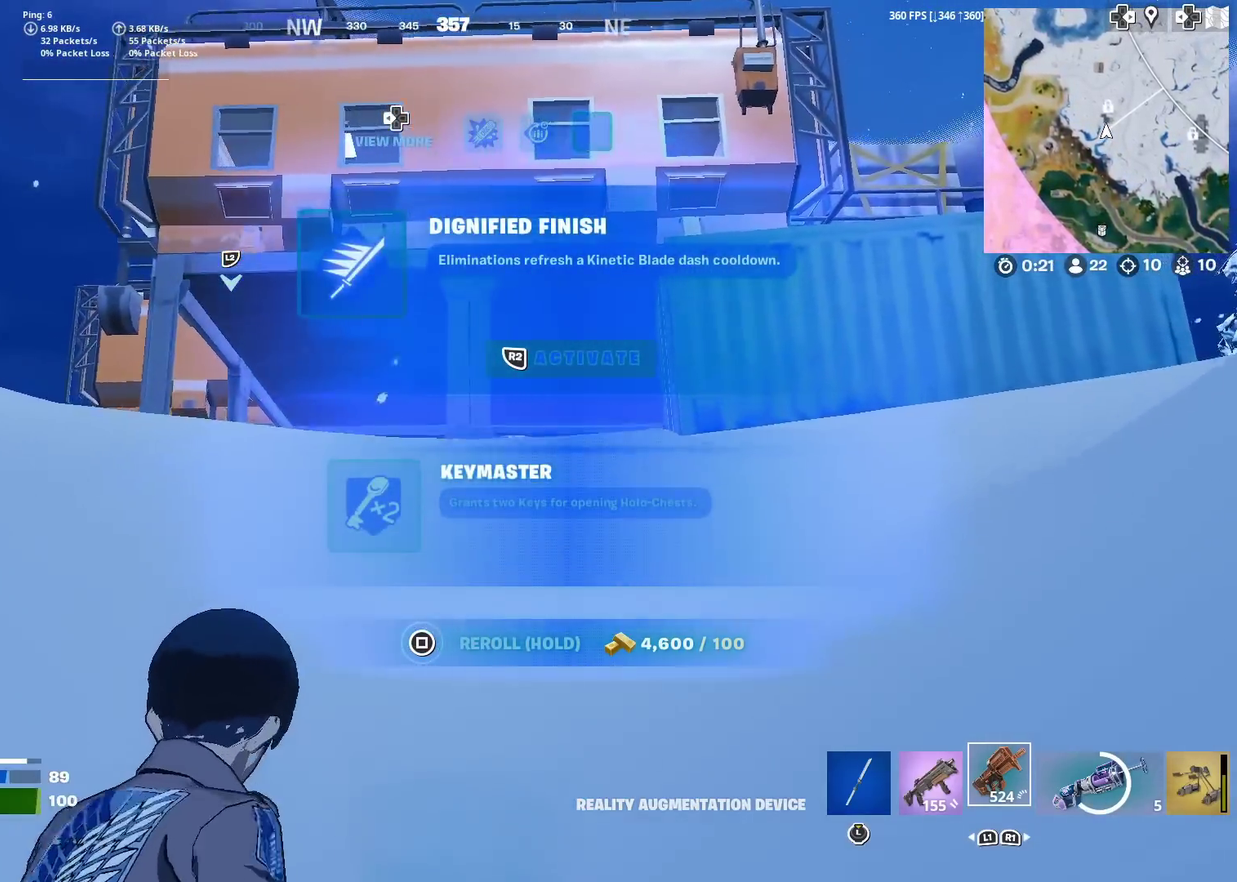
{"dt_ms": 401, "buttons": ["DPAD_DOWN"], "left_stick": "up", "right_stick": "center", "events": [[184, "right_stick", "right"], [234, "left_stick", "up"], [351, "right_stick", "center"], [401, "DPAD_DOWN", "down"]]}
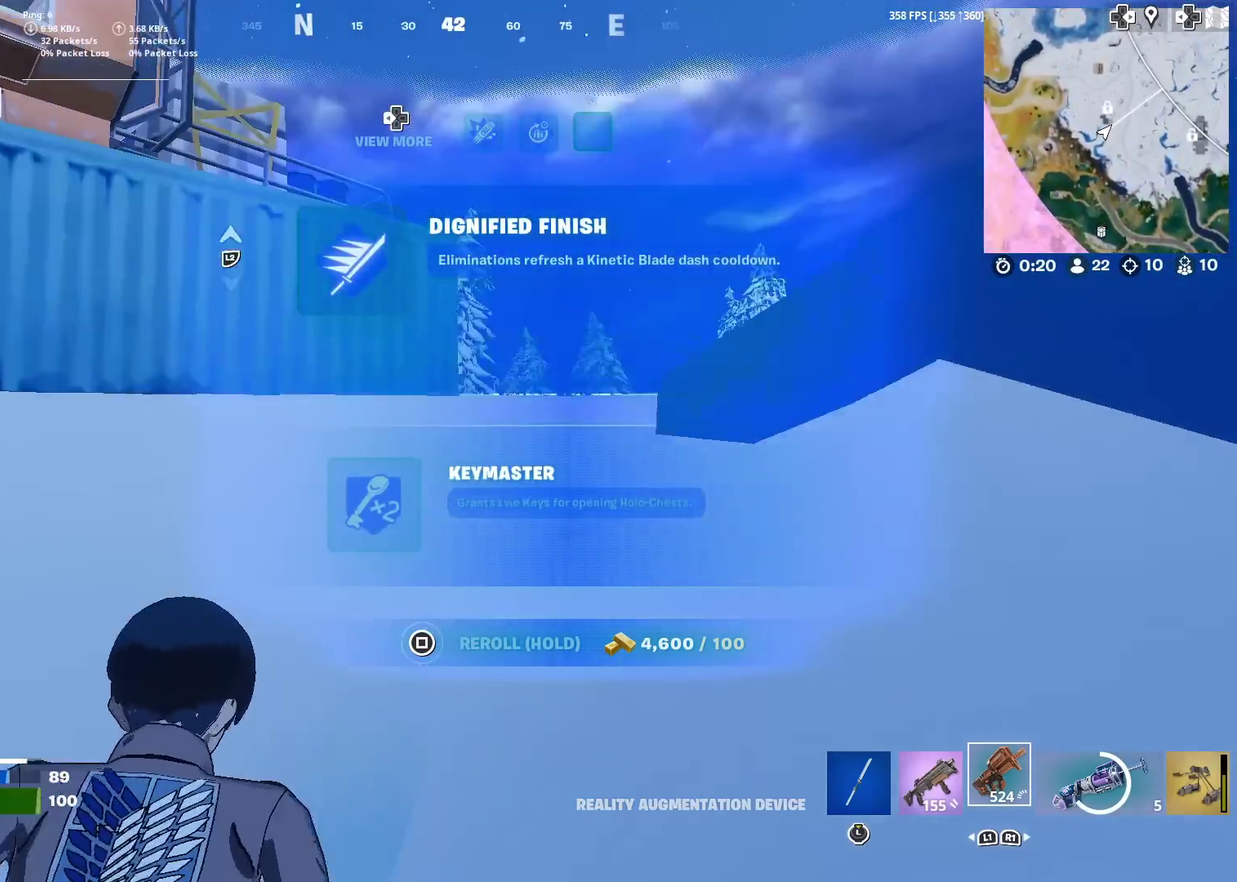
{"dt_ms": 600, "buttons": [], "left_stick": "up", "right_stick": "center", "events": [[133, "DPAD_DOWN", "up"], [384, "CIRCLE", "down"], [467, "CIRCLE", "up"]]}
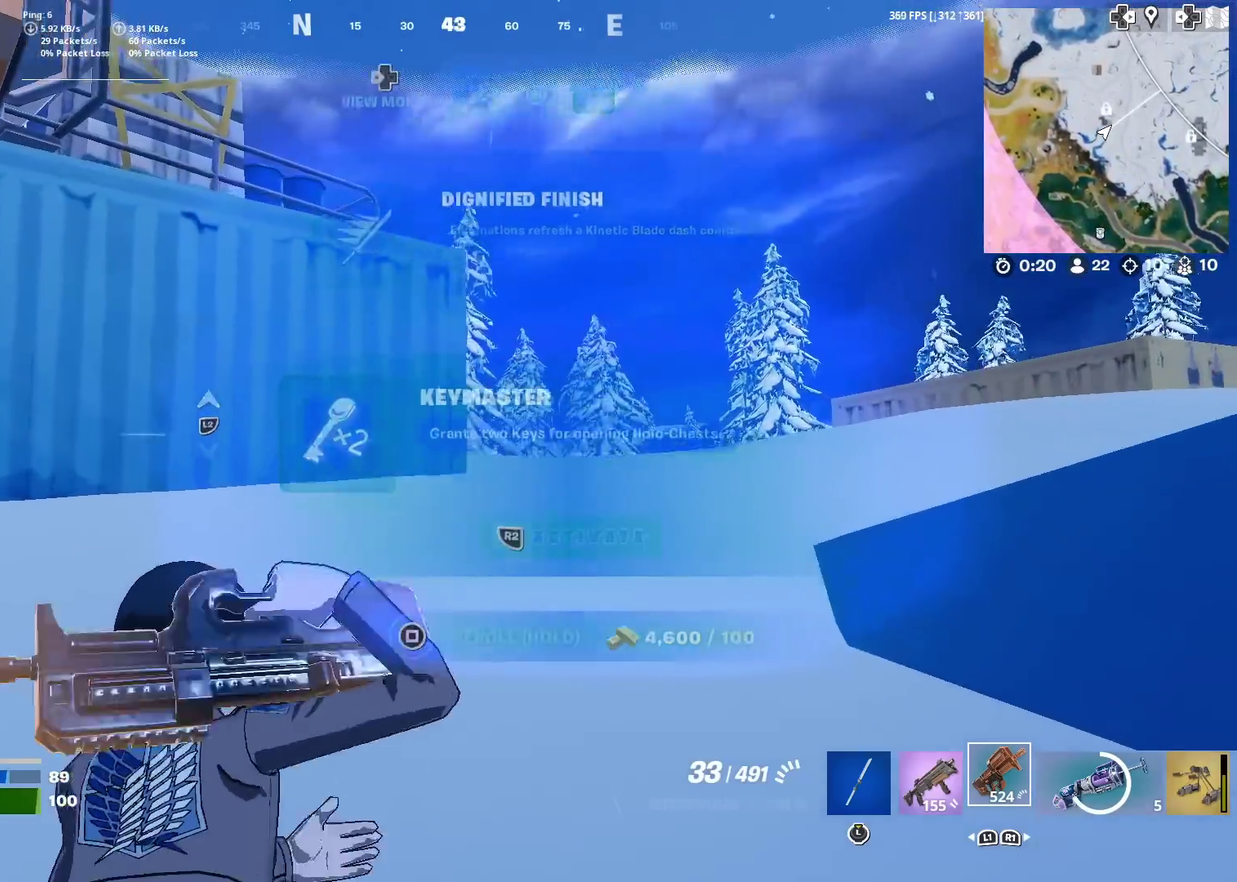
{"dt_ms": 301, "buttons": [], "left_stick": "up", "right_stick": "center", "events": [[50, "right_stick", "right"], [167, "right_stick", "center"]]}
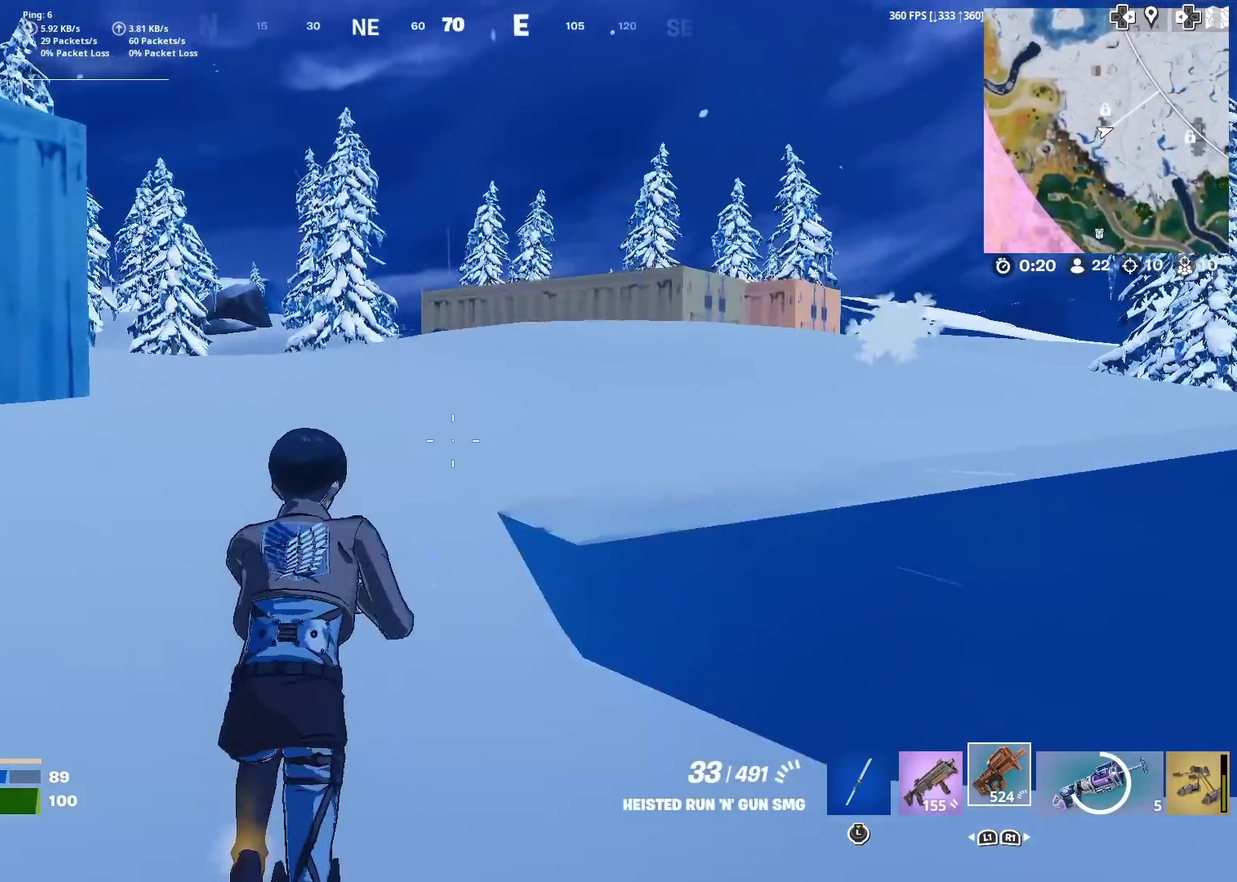
{"dt_ms": 700, "buttons": [], "left_stick": "up", "right_stick": "center", "events": []}
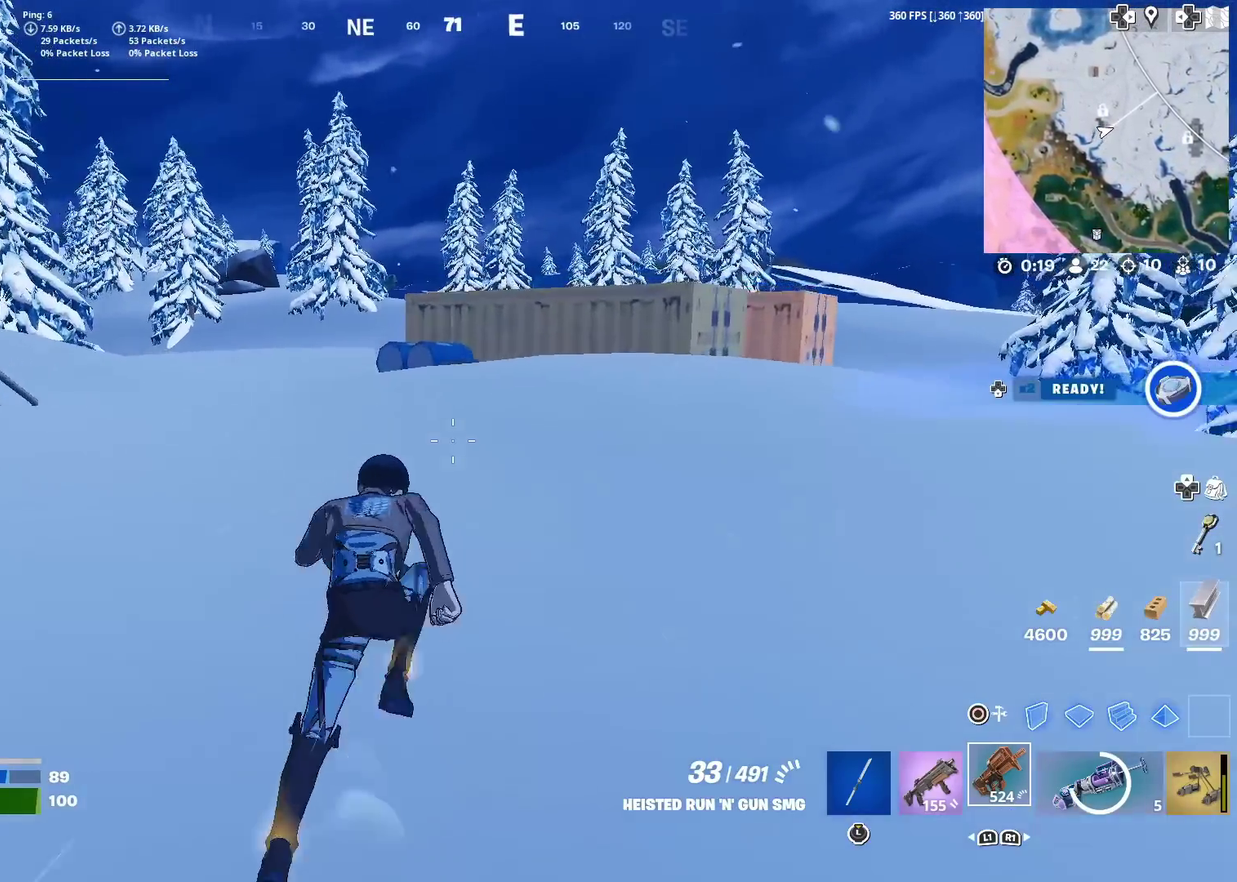
{"dt_ms": 301, "buttons": [], "left_stick": "up", "right_stick": "left", "events": [[184, "right_stick", "left"]]}
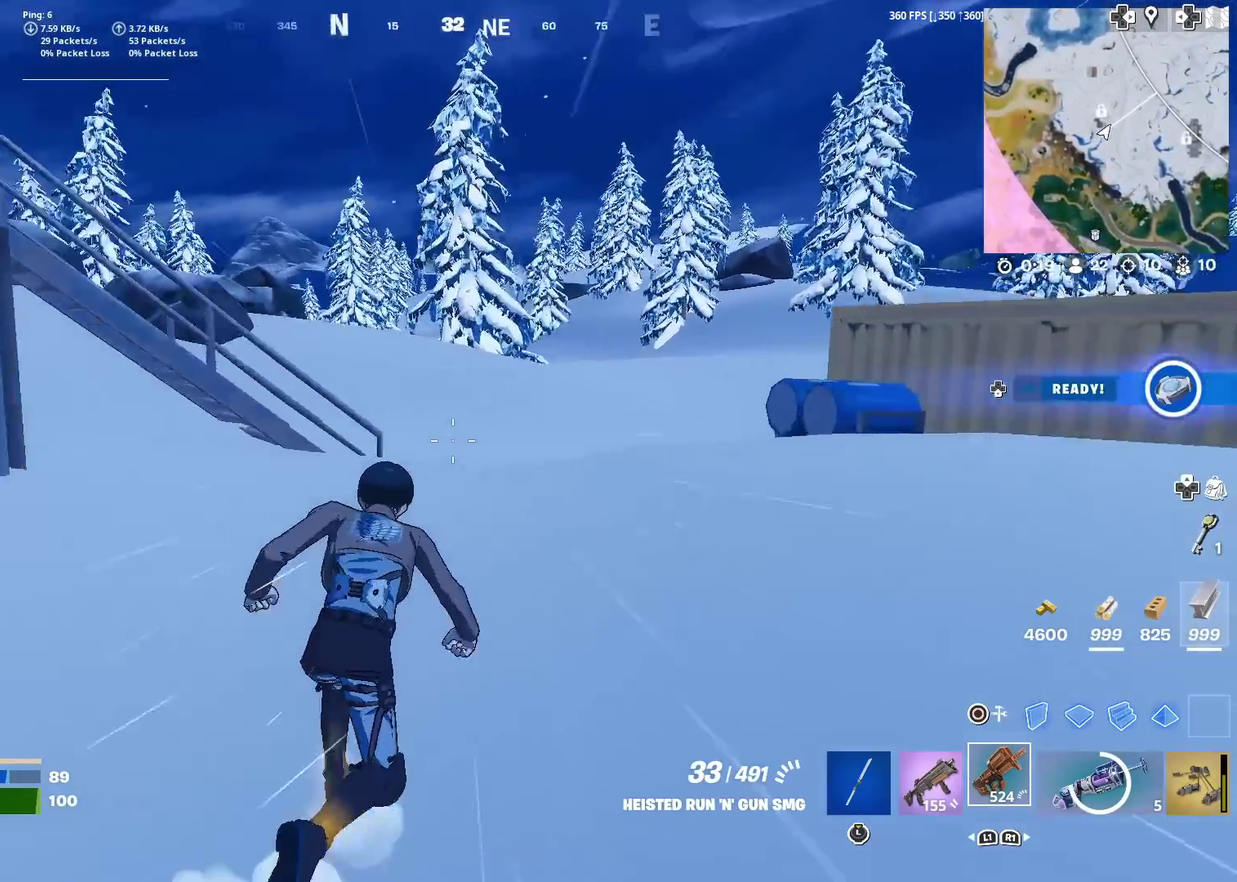
{"dt_ms": 901, "buttons": [], "left_stick": "up-right", "right_stick": "center", "events": [[33, "left_stick", "up-right"], [83, "right_stick", "center"], [450, "left_stick", "up"], [567, "right_stick", "left"], [717, "CROSS", "down"], [717, "right_stick", "center"], [801, "CROSS", "up"], [834, "left_stick", "up-right"]]}
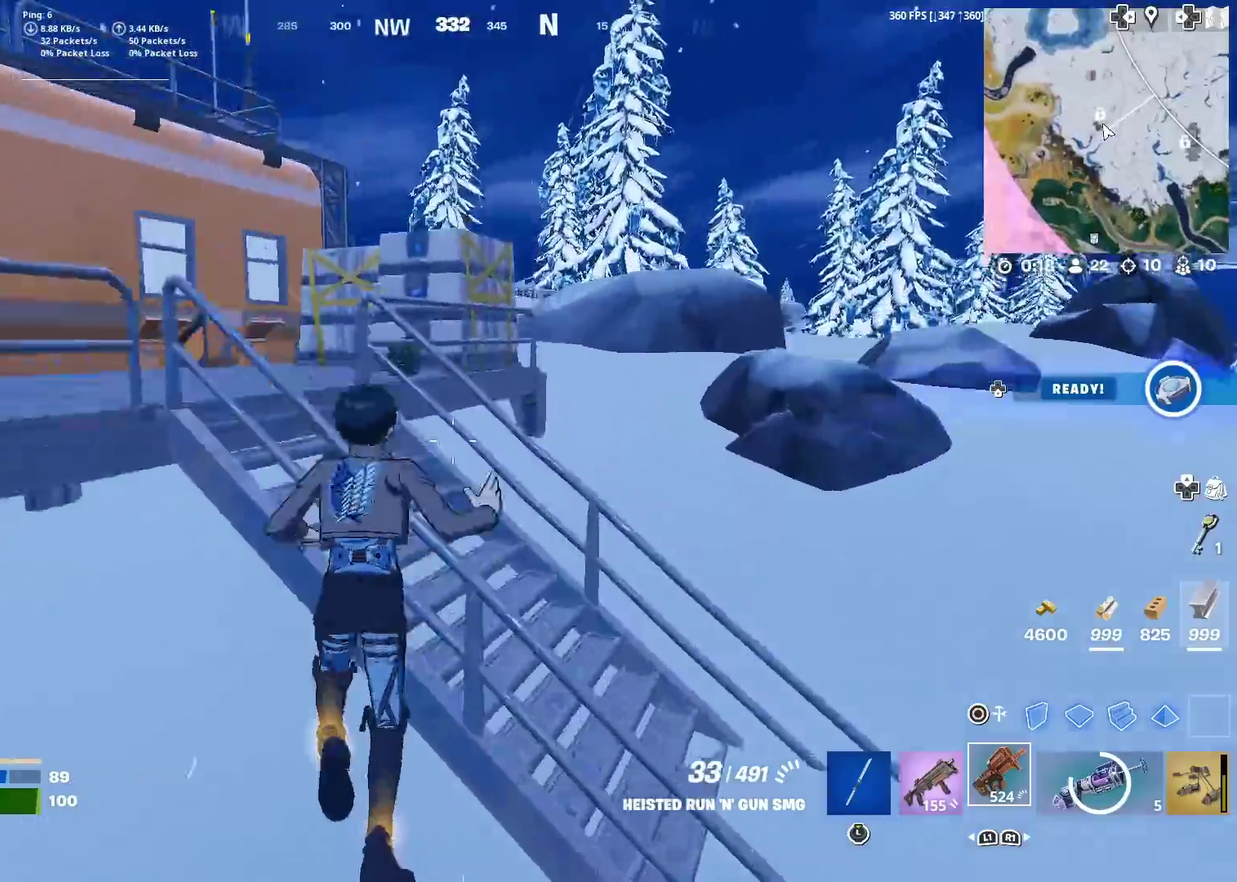
{"dt_ms": 300, "buttons": [], "left_stick": "up-left", "right_stick": "center", "events": [[16, "left_stick", "up"], [83, "right_stick", "left"], [116, "left_stick", "up-left"], [183, "right_stick", "center"]]}
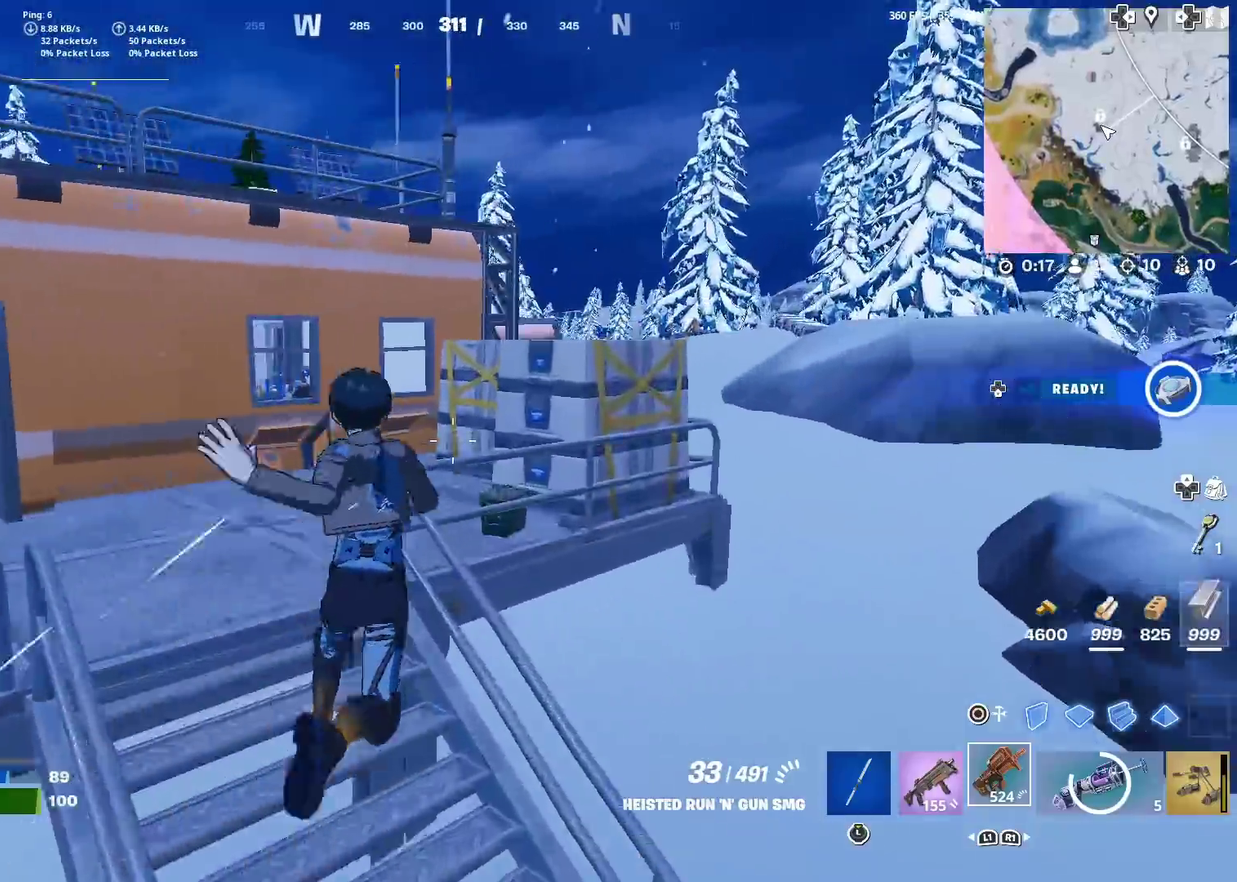
{"dt_ms": 601, "buttons": [], "left_stick": "up-left", "right_stick": "center", "events": [[250, "right_stick", "left"], [384, "right_stick", "center"]]}
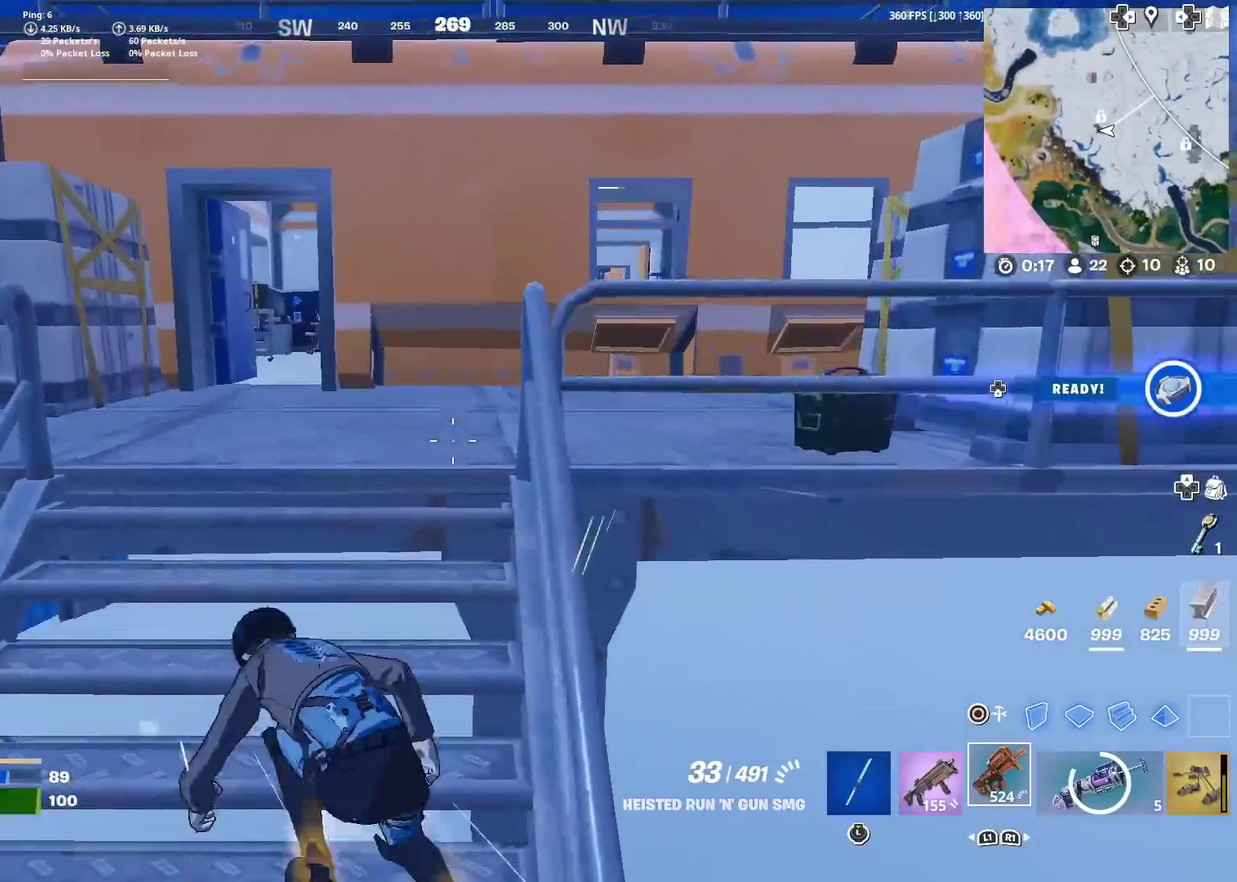
{"dt_ms": 400, "buttons": [], "left_stick": "up", "right_stick": "right", "events": [[83, "left_stick", "up"], [333, "right_stick", "right"]]}
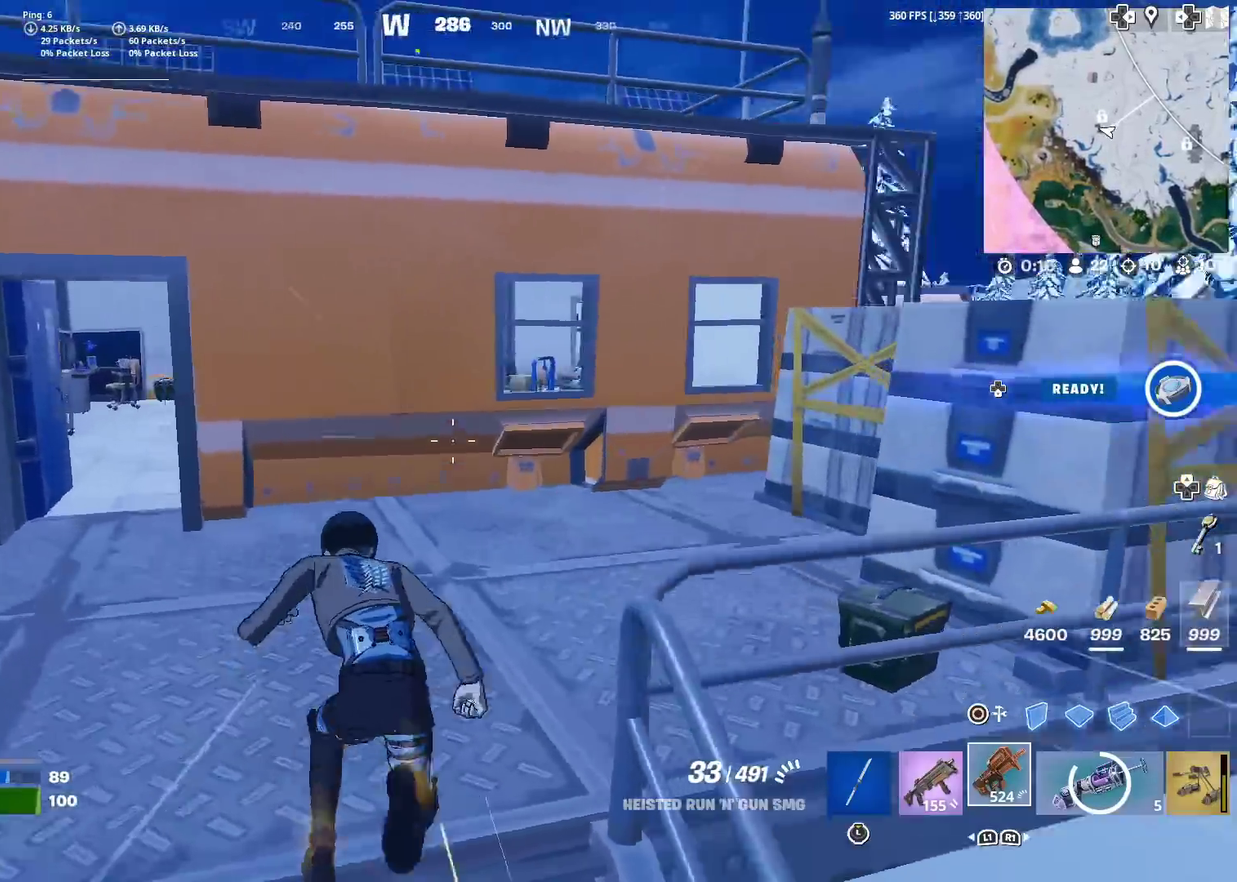
{"dt_ms": 500, "buttons": ["CROSS"], "left_stick": "up-right", "right_stick": "center", "events": [[183, "right_stick", "center"], [334, "right_stick", "right"], [367, "left_stick", "up-right"], [417, "right_stick", "center"], [467, "CROSS", "down"]]}
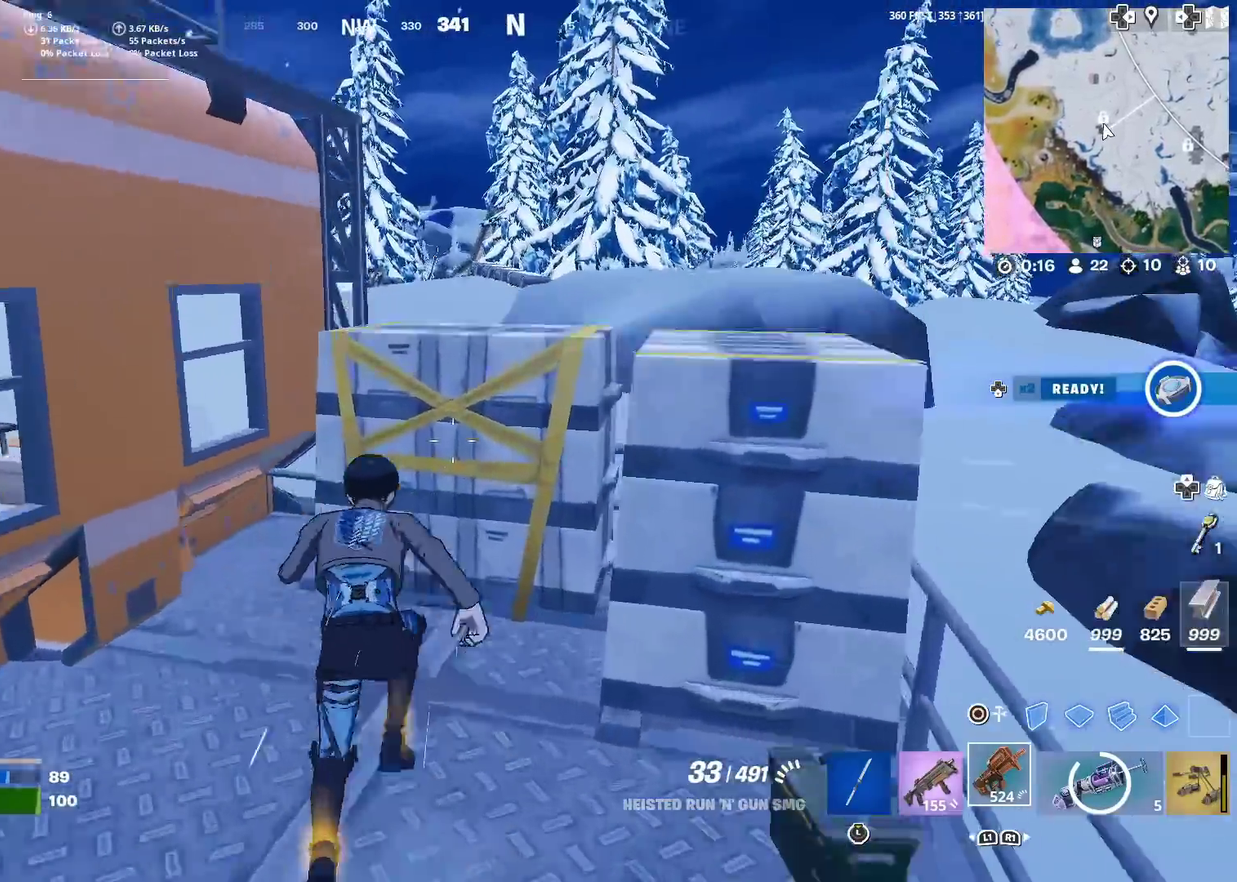
{"dt_ms": 501, "buttons": [], "left_stick": "up", "right_stick": "center", "events": [[84, "CROSS", "up"], [334, "left_stick", "up"]]}
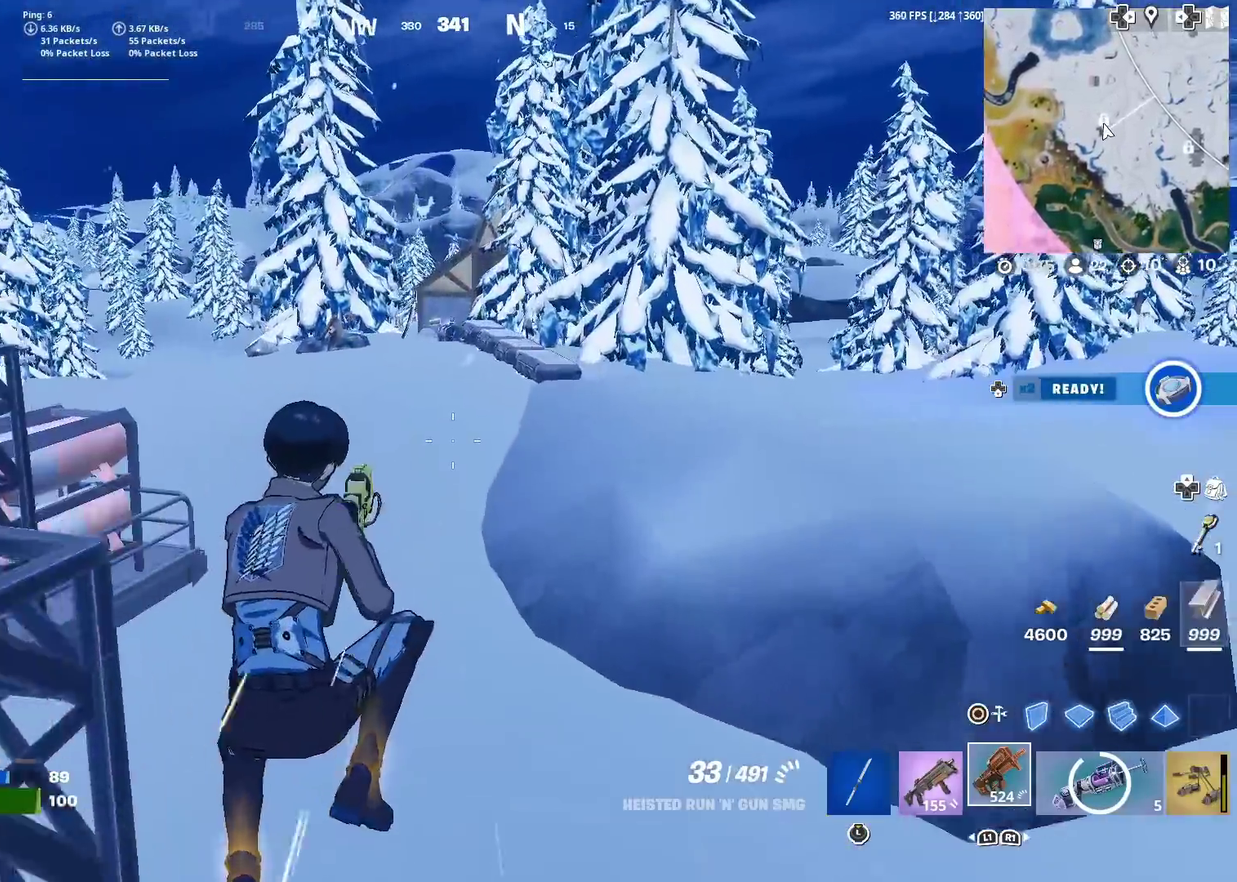
{"dt_ms": 500, "buttons": [], "left_stick": "up-left", "right_stick": "center", "events": [[350, "right_stick", "up-left"], [367, "left_stick", "up-left"], [450, "right_stick", "center"]]}
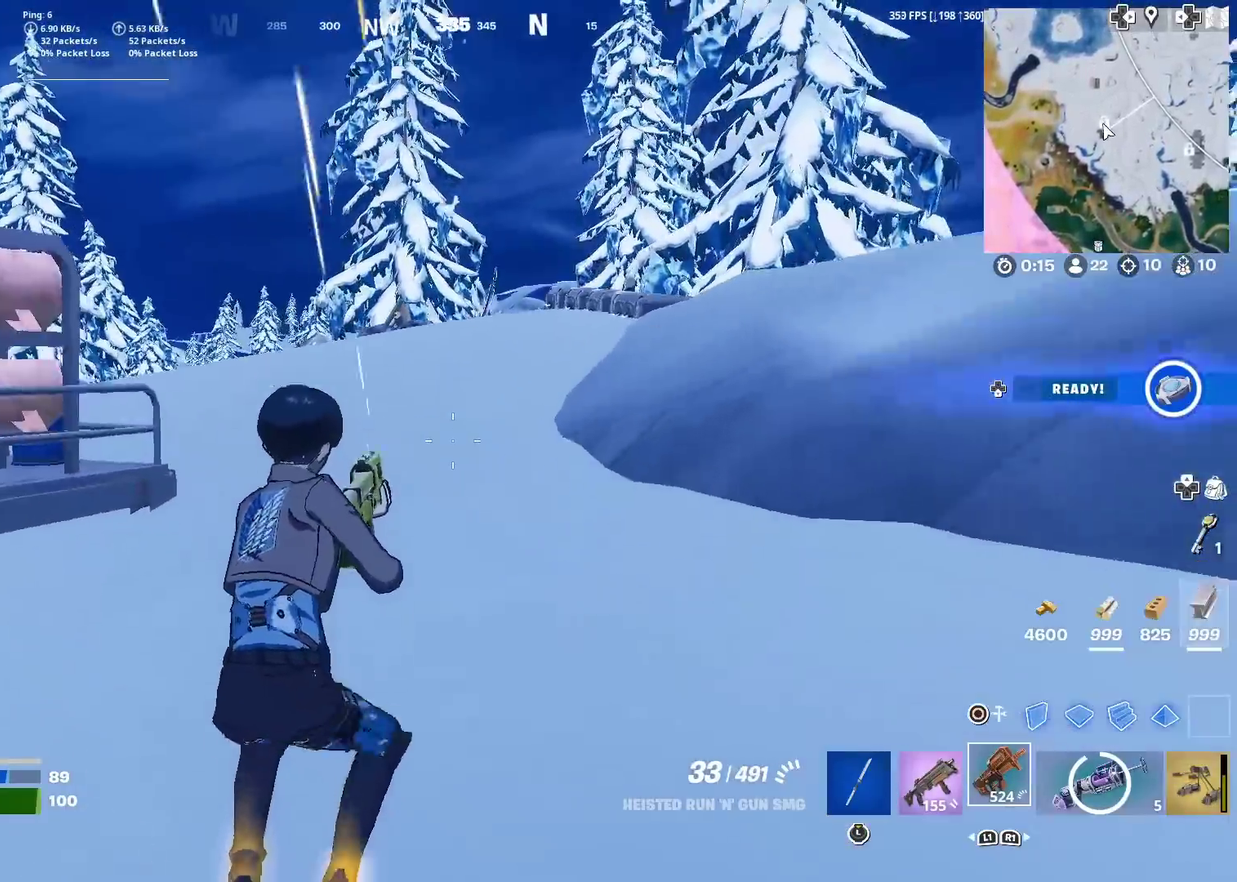
{"dt_ms": 501, "buttons": [], "left_stick": "up", "right_stick": "center", "events": [[234, "left_stick", "up"]]}
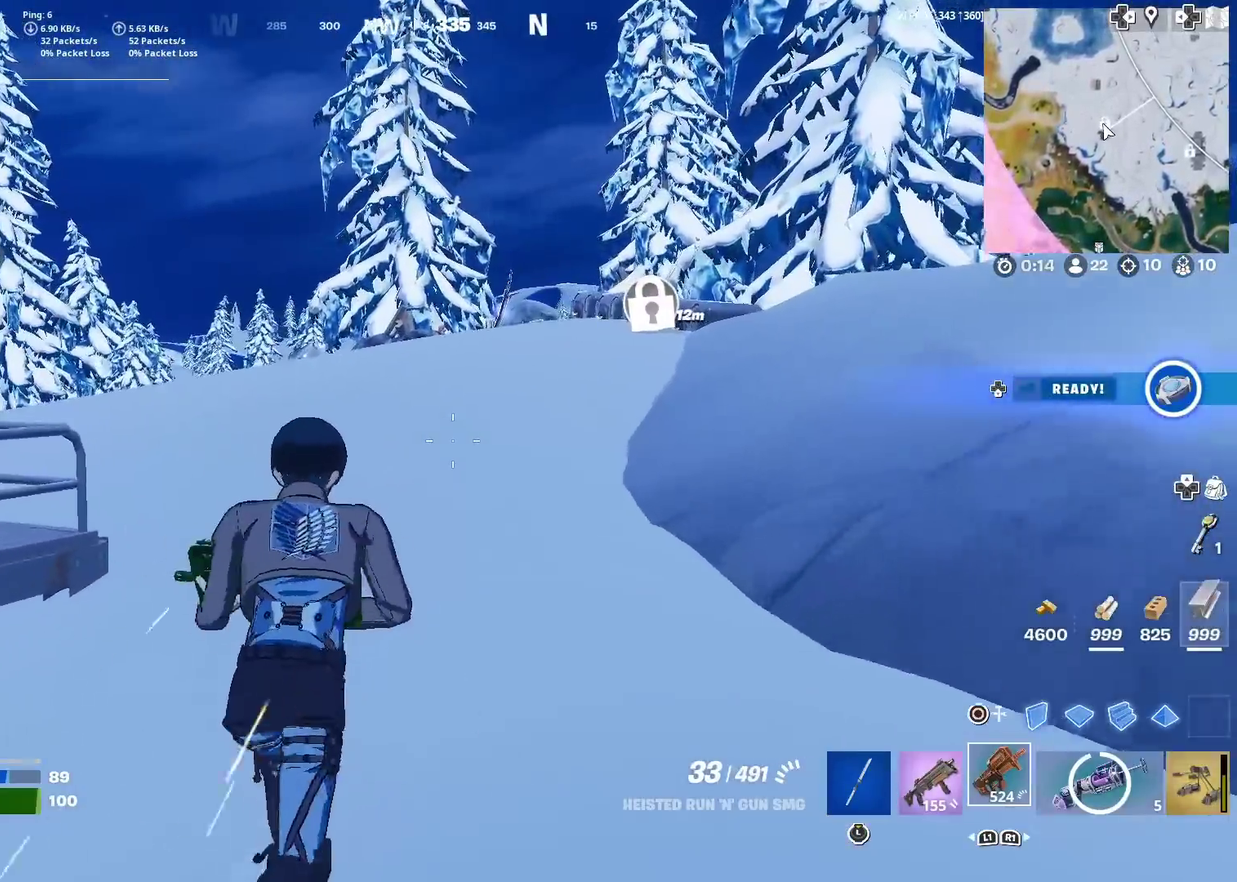
{"dt_ms": 400, "buttons": [], "left_stick": "up", "right_stick": "center", "events": []}
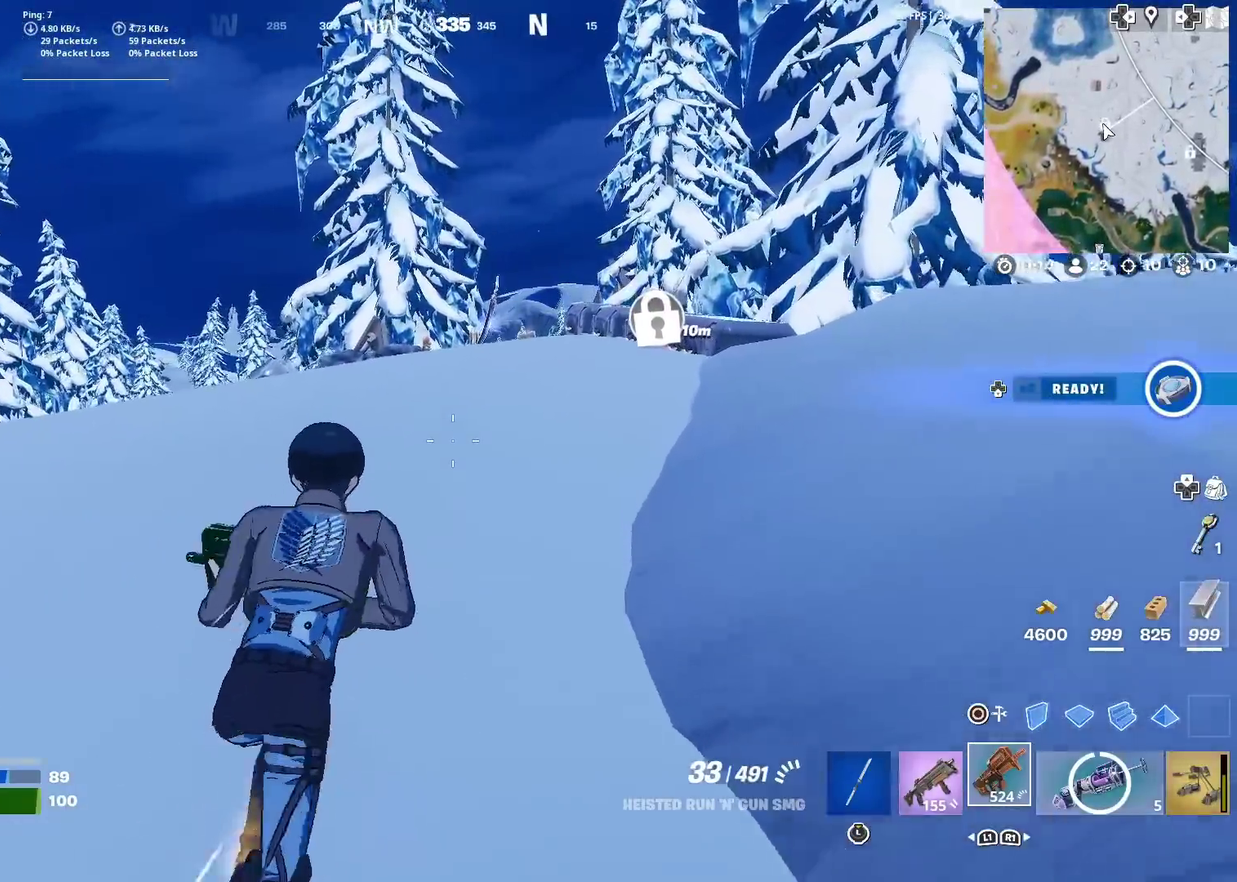
{"dt_ms": 601, "buttons": [], "left_stick": "up-left", "right_stick": "center", "events": [[167, "right_stick", "right"], [251, "right_stick", "center"], [467, "left_stick", "up-left"]]}
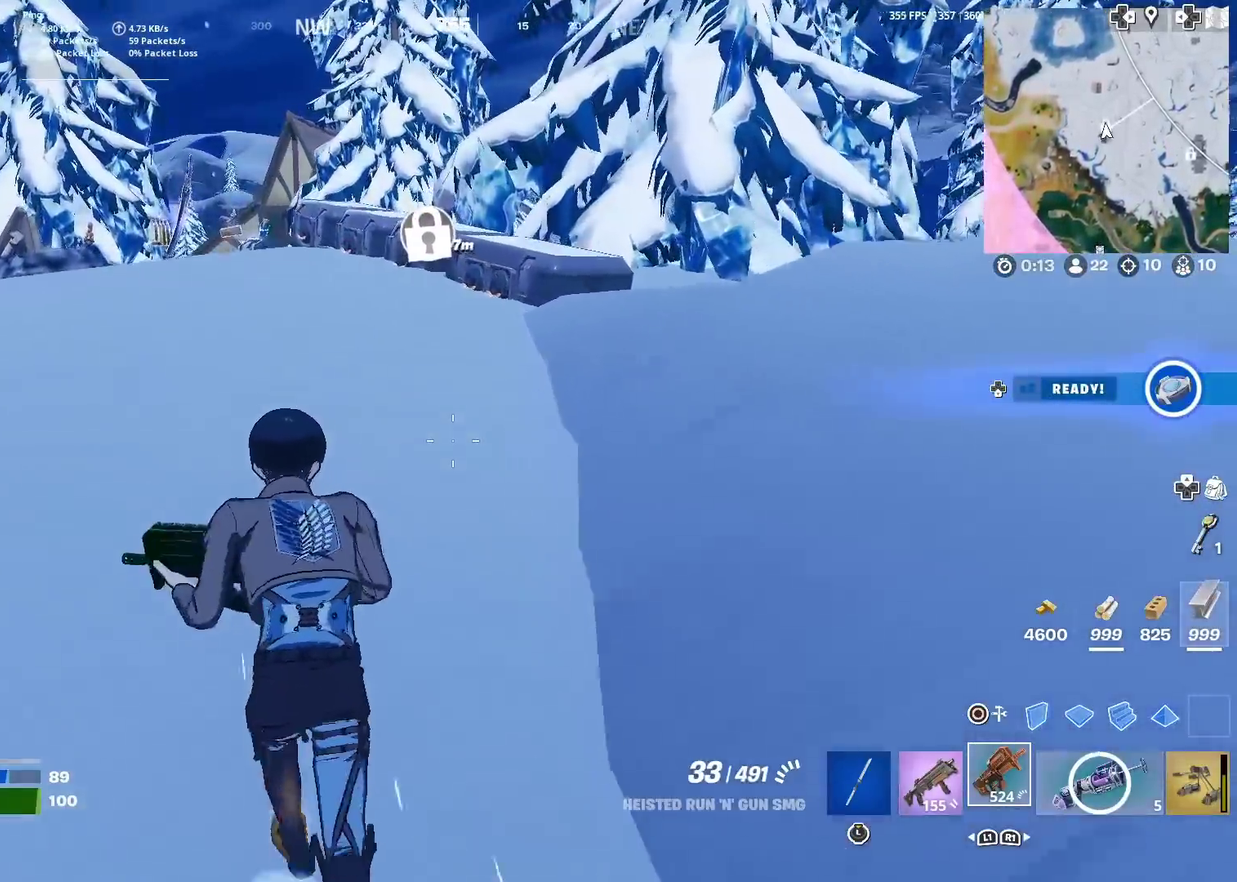
{"dt_ms": 300, "buttons": [], "left_stick": "up-left", "right_stick": "center", "events": []}